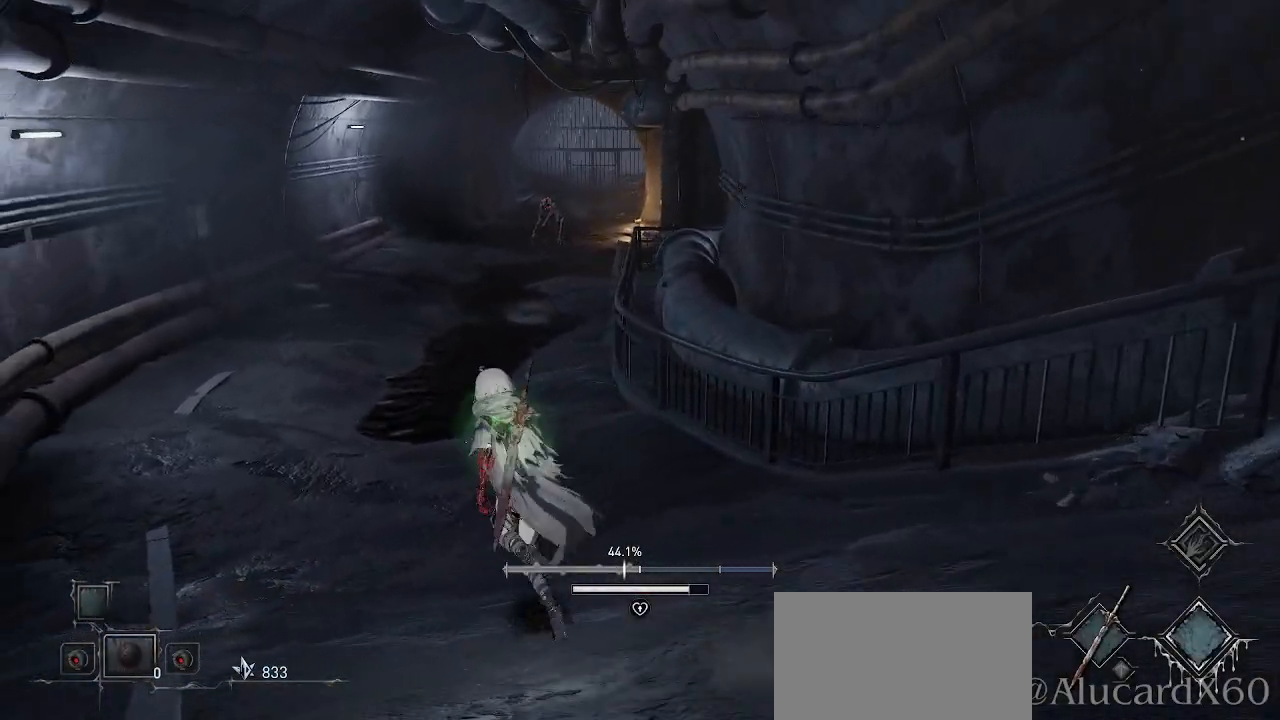
Gameplay with a controller (PlayStation layout); each line is a JSON object with the inputs held at the frame after it. "events" lists button and stick changes between this image and that frame as [ms after this image, input, new state], when the widget could be followed in between.
{"buttons": ["CROSS"], "left_stick": "up", "right_stick": "center", "events": [[50, "left_stick", "up"], [383, "CROSS", "down"]]}
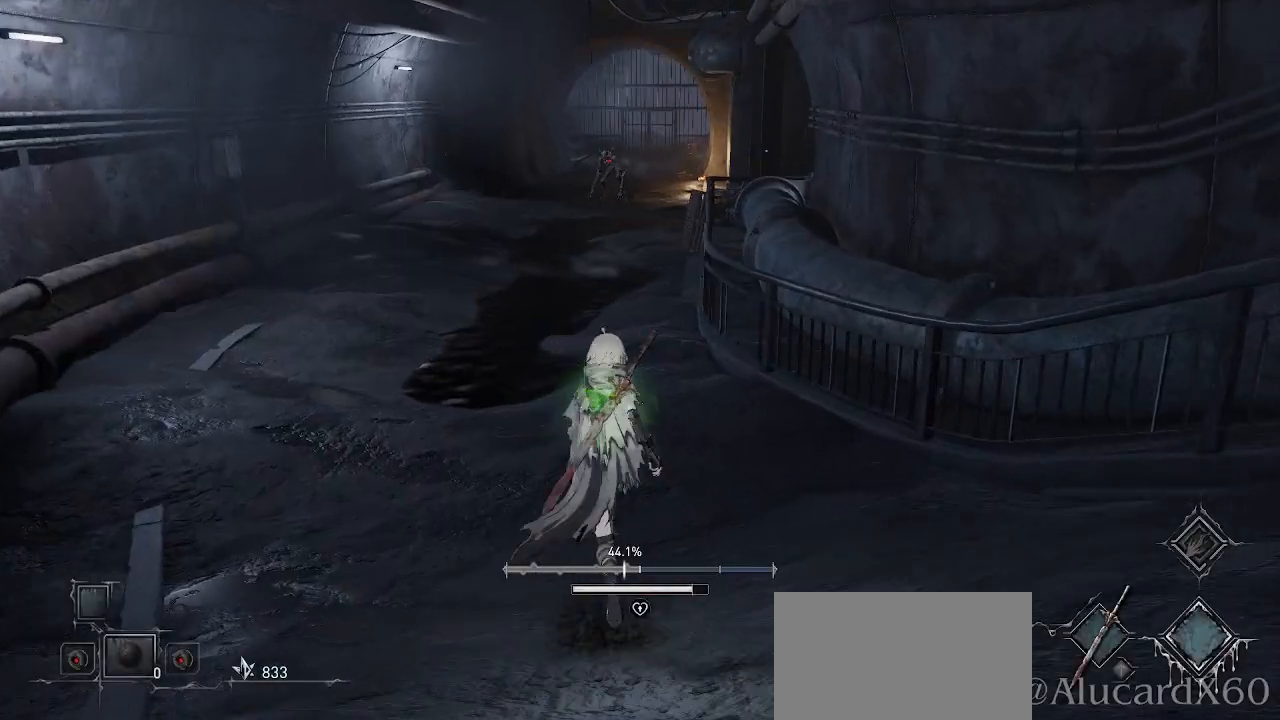
{"buttons": ["CROSS"], "left_stick": "up", "right_stick": "center", "events": []}
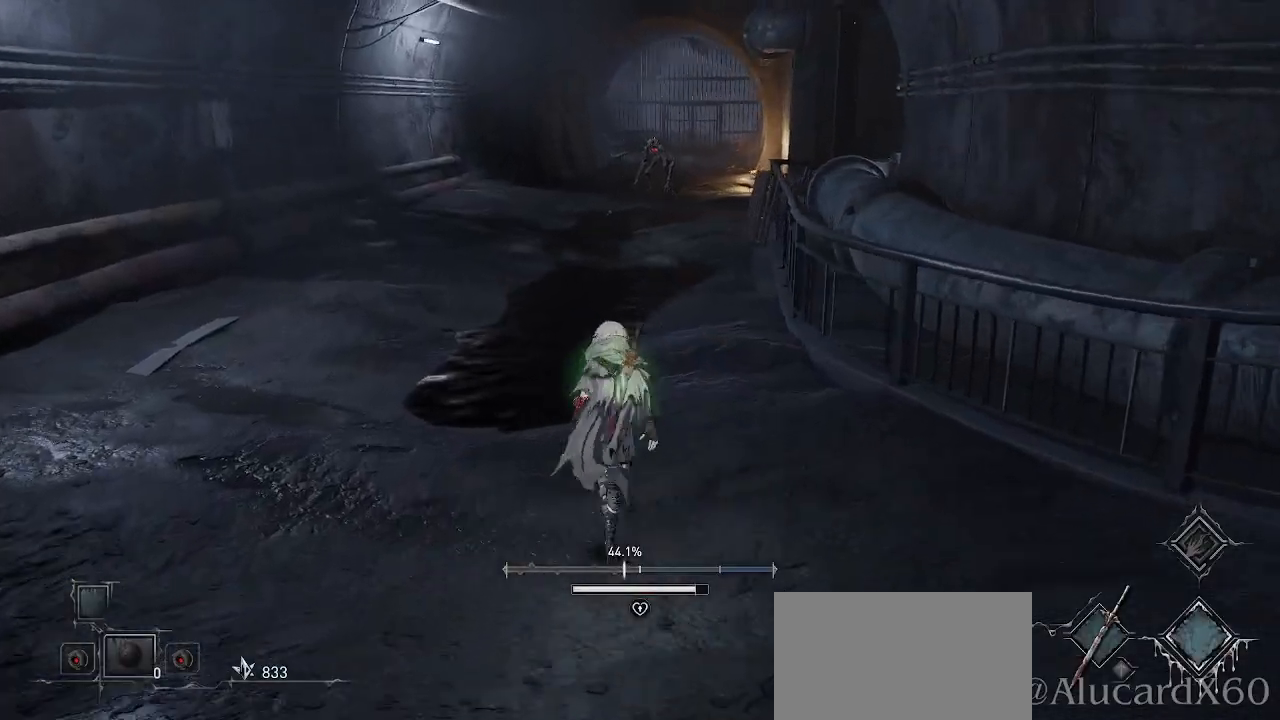
{"buttons": ["CROSS"], "left_stick": "up", "right_stick": "center", "events": []}
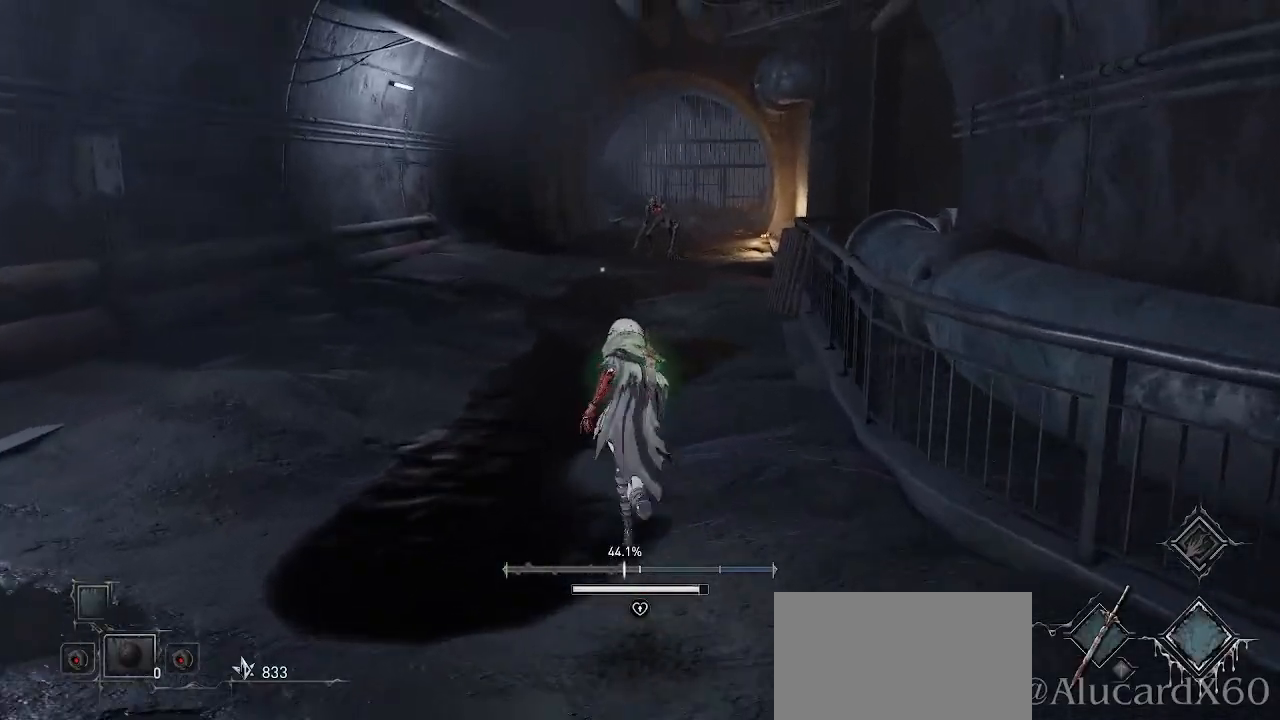
{"buttons": ["CROSS"], "left_stick": "up", "right_stick": "center", "events": []}
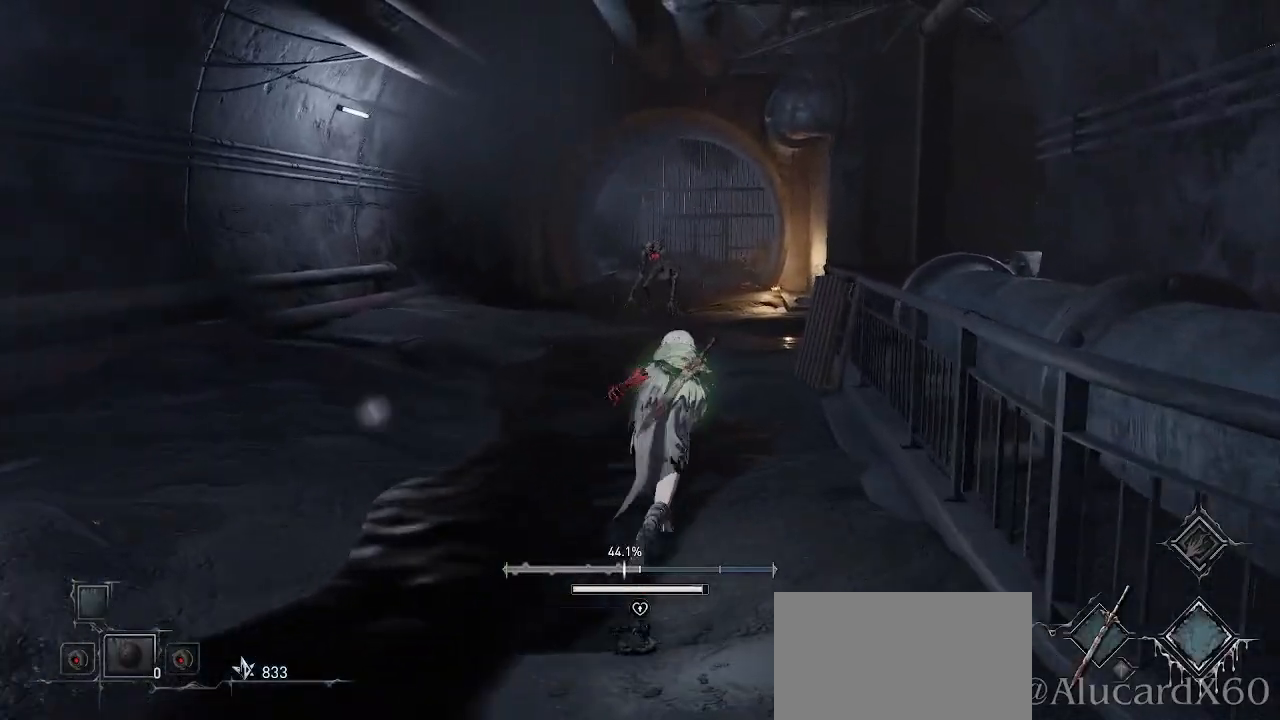
{"buttons": ["CROSS"], "left_stick": "up", "right_stick": "center", "events": []}
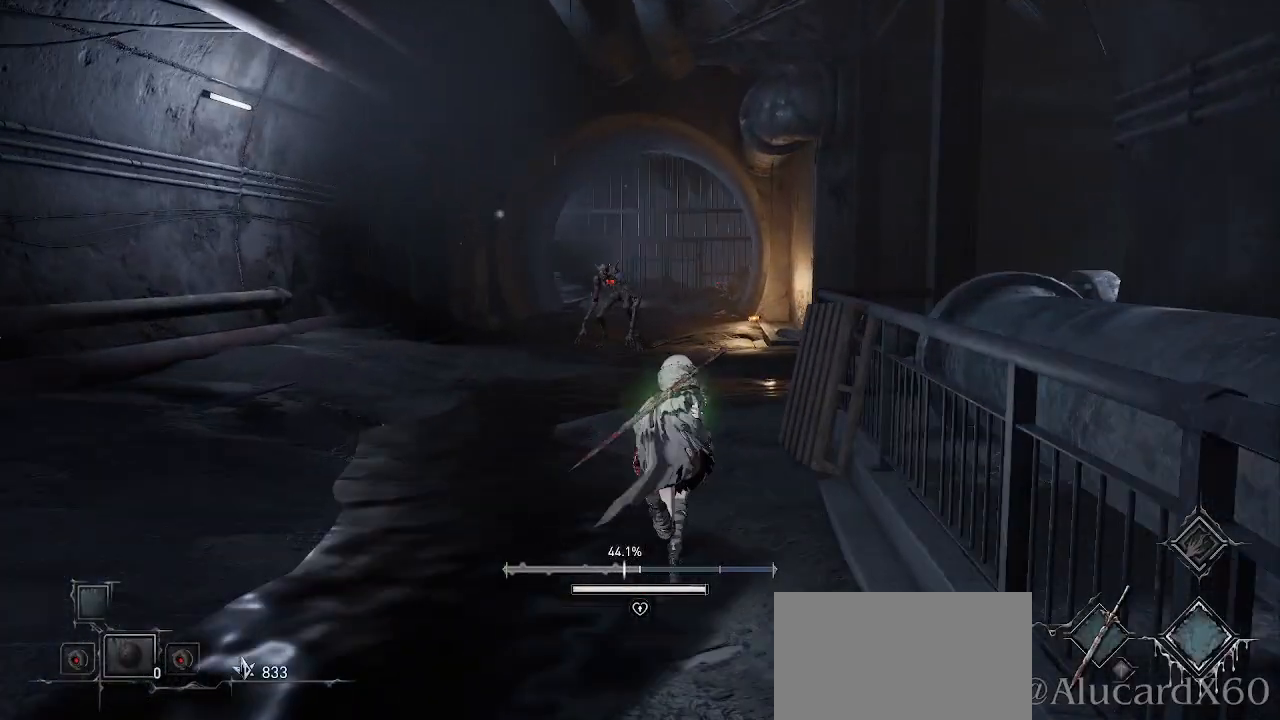
{"buttons": ["CROSS"], "left_stick": "up", "right_stick": "center", "events": []}
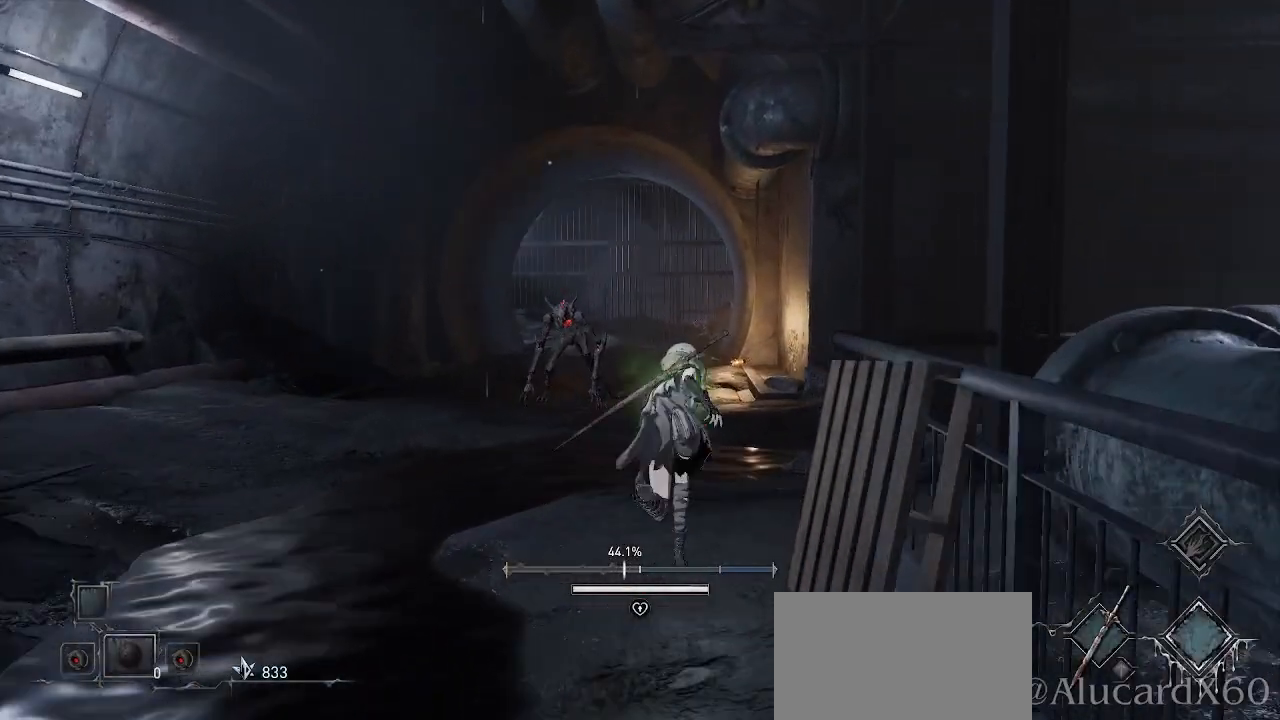
{"buttons": ["CROSS"], "left_stick": "up", "right_stick": "center", "events": []}
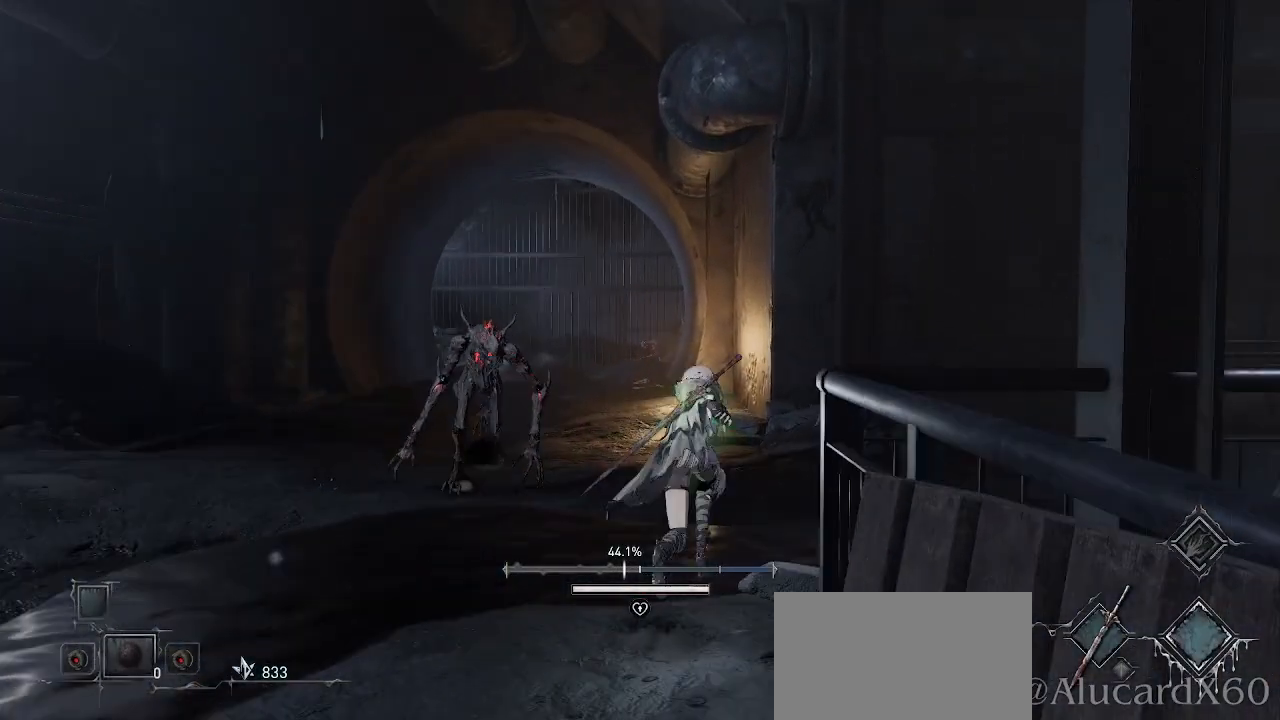
{"buttons": ["CROSS"], "left_stick": "right", "right_stick": "center", "events": [[333, "left_stick", "right"]]}
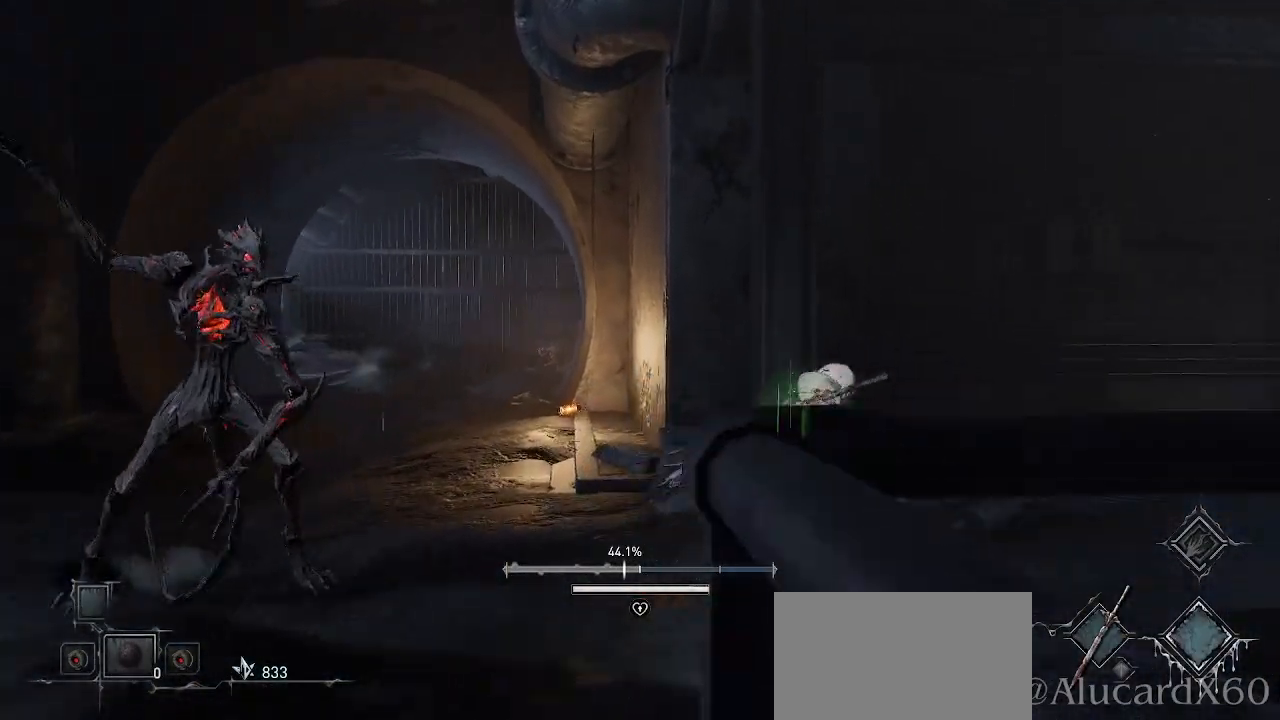
{"buttons": ["CROSS"], "left_stick": "right", "right_stick": "center", "events": []}
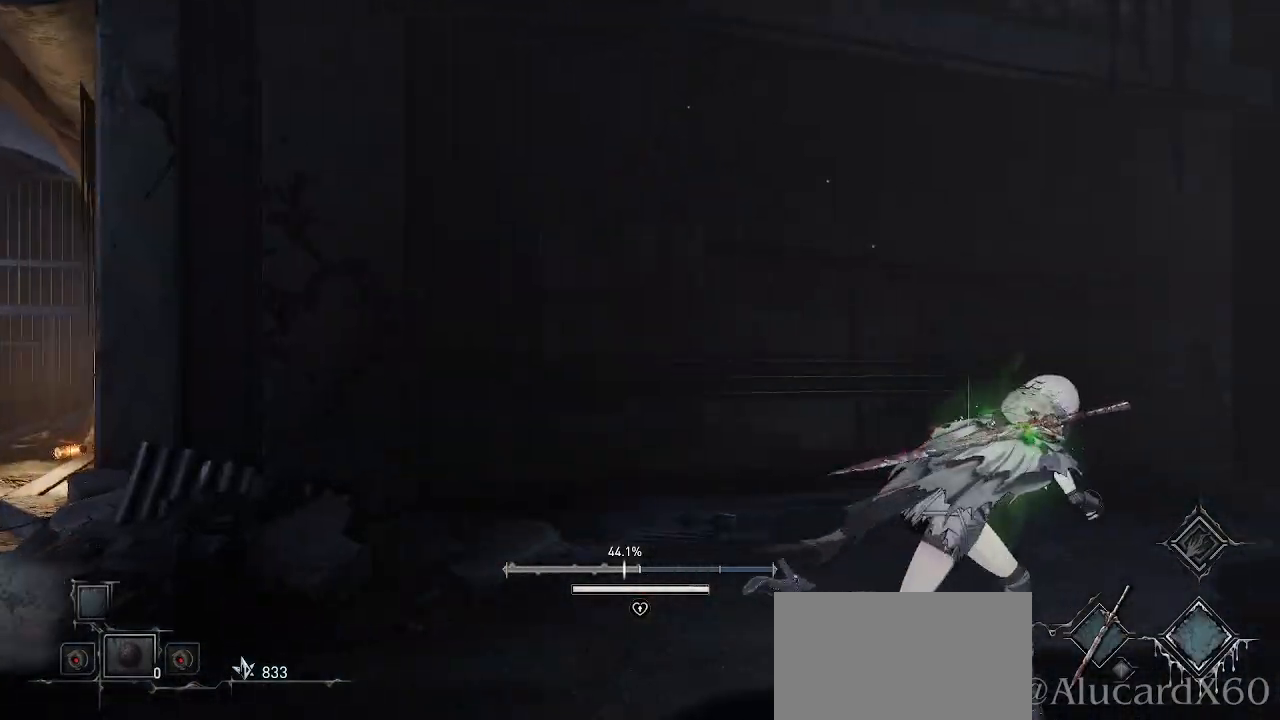
{"buttons": ["CROSS"], "left_stick": "up-right", "right_stick": "center", "events": [[83, "left_stick", "up-right"]]}
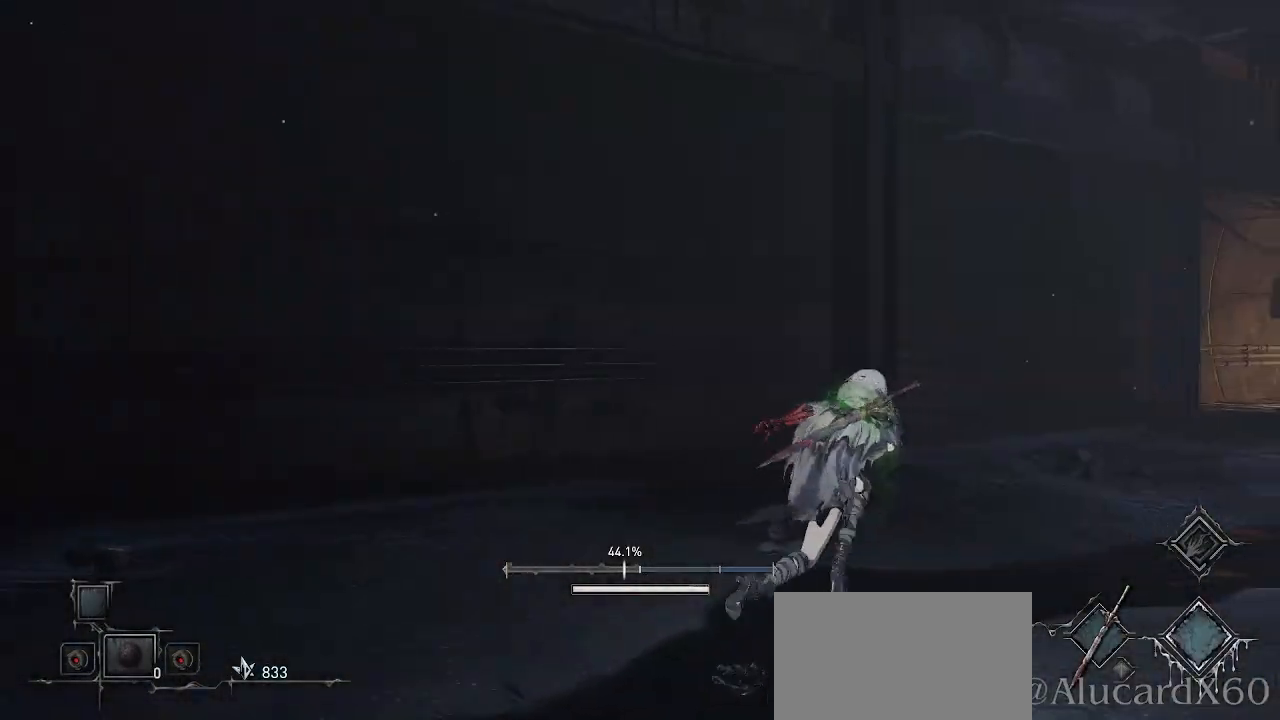
{"buttons": ["CROSS"], "left_stick": "up-right", "right_stick": "center", "events": []}
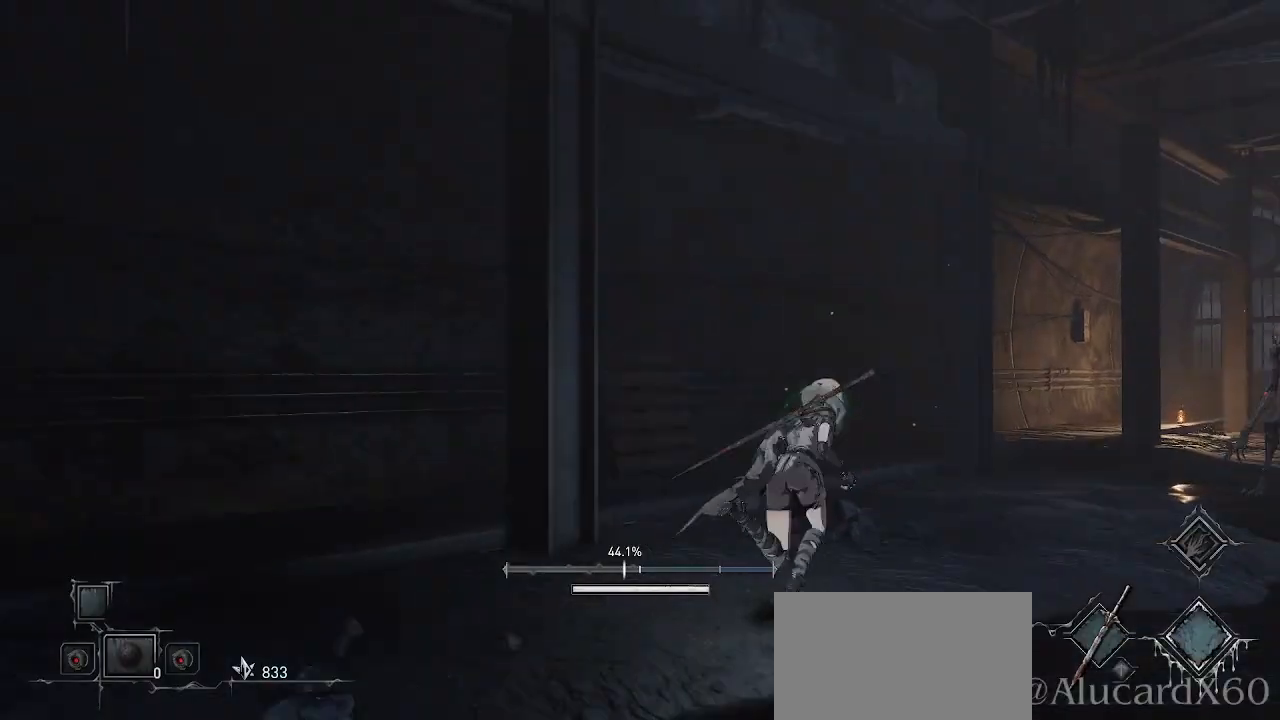
{"buttons": ["CROSS"], "left_stick": "up-right", "right_stick": "center", "events": []}
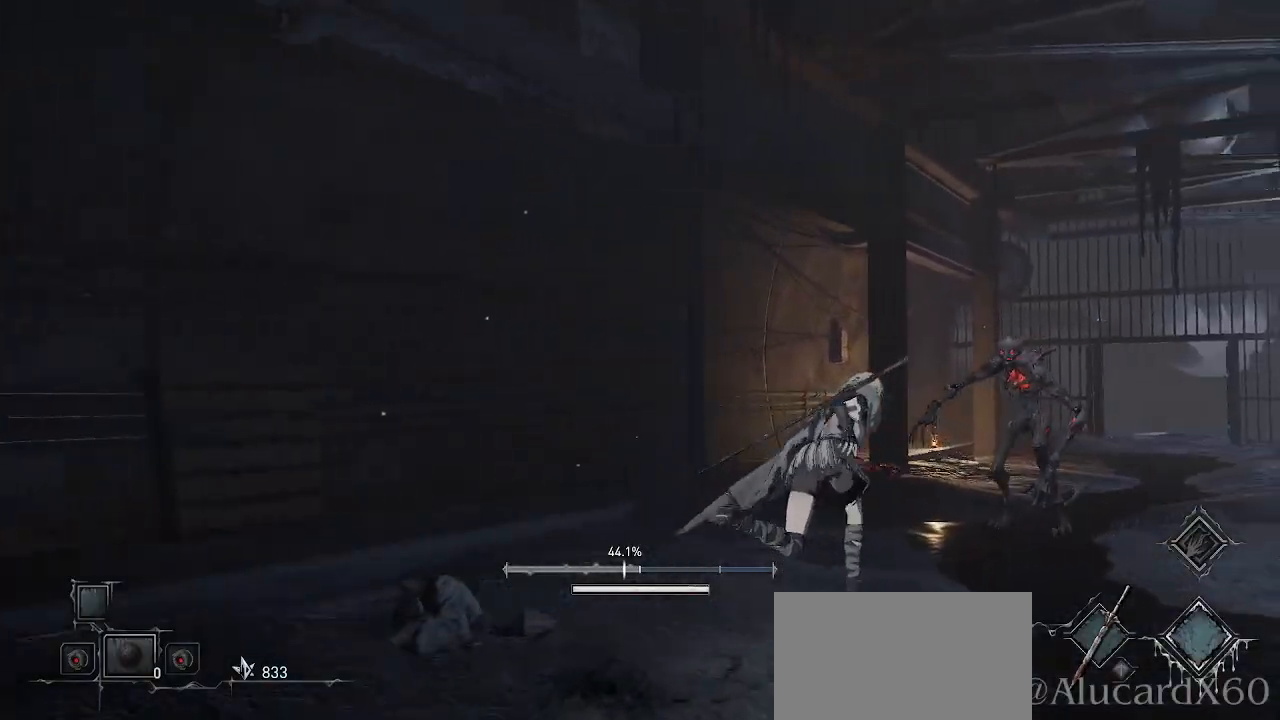
{"buttons": ["CROSS"], "left_stick": "up-right", "right_stick": "center", "events": []}
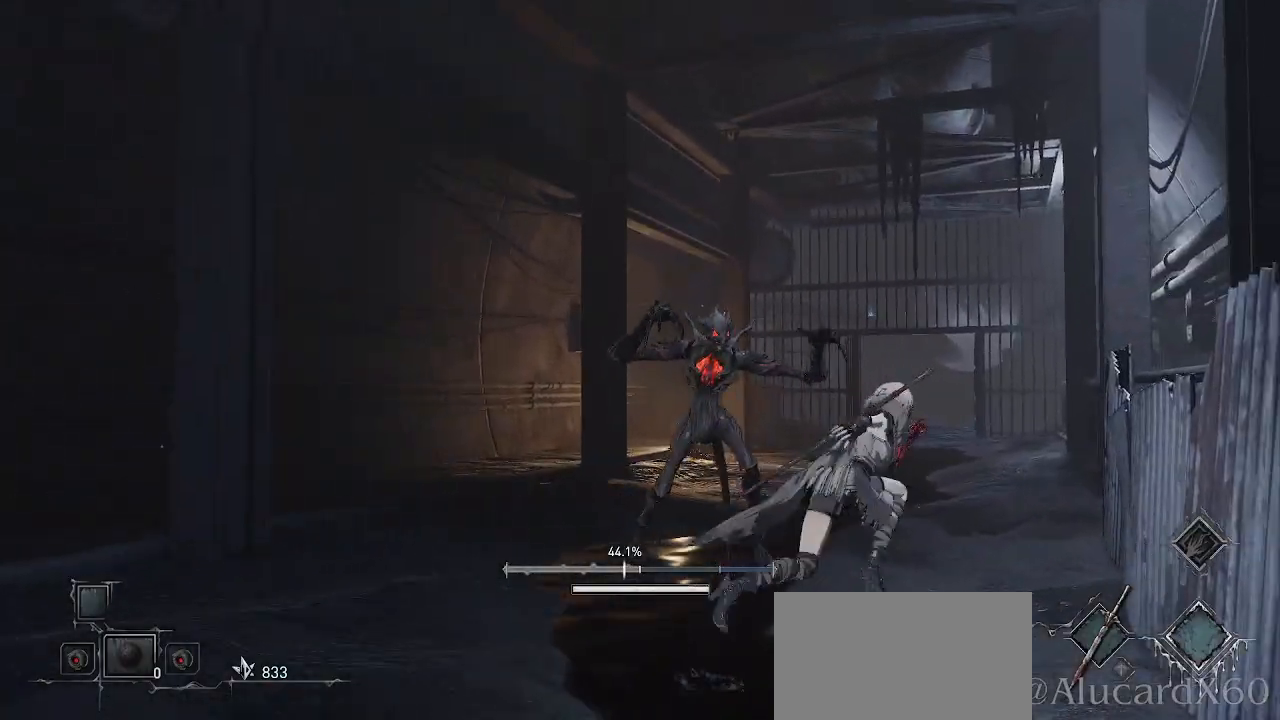
{"buttons": ["CROSS"], "left_stick": "up-left", "right_stick": "center", "events": [[200, "left_stick", "up"], [383, "left_stick", "up-left"]]}
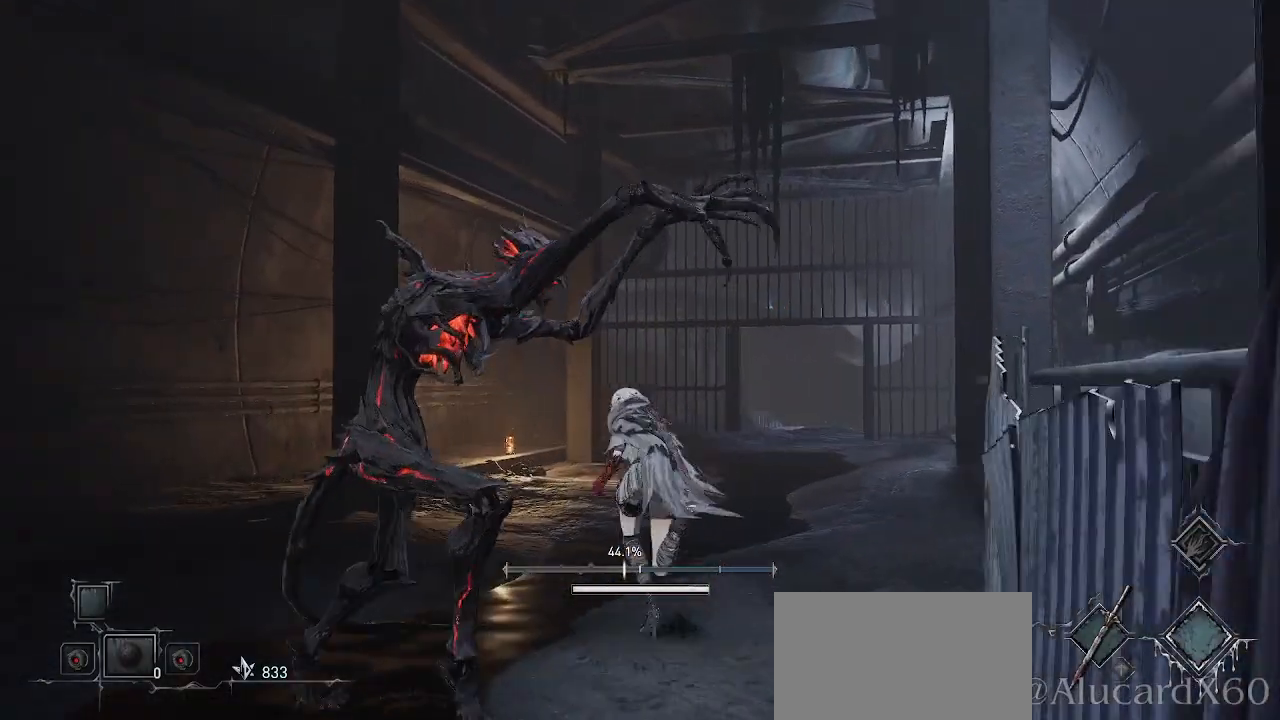
{"buttons": ["CROSS"], "left_stick": "up", "right_stick": "center", "events": [[100, "left_stick", "up"]]}
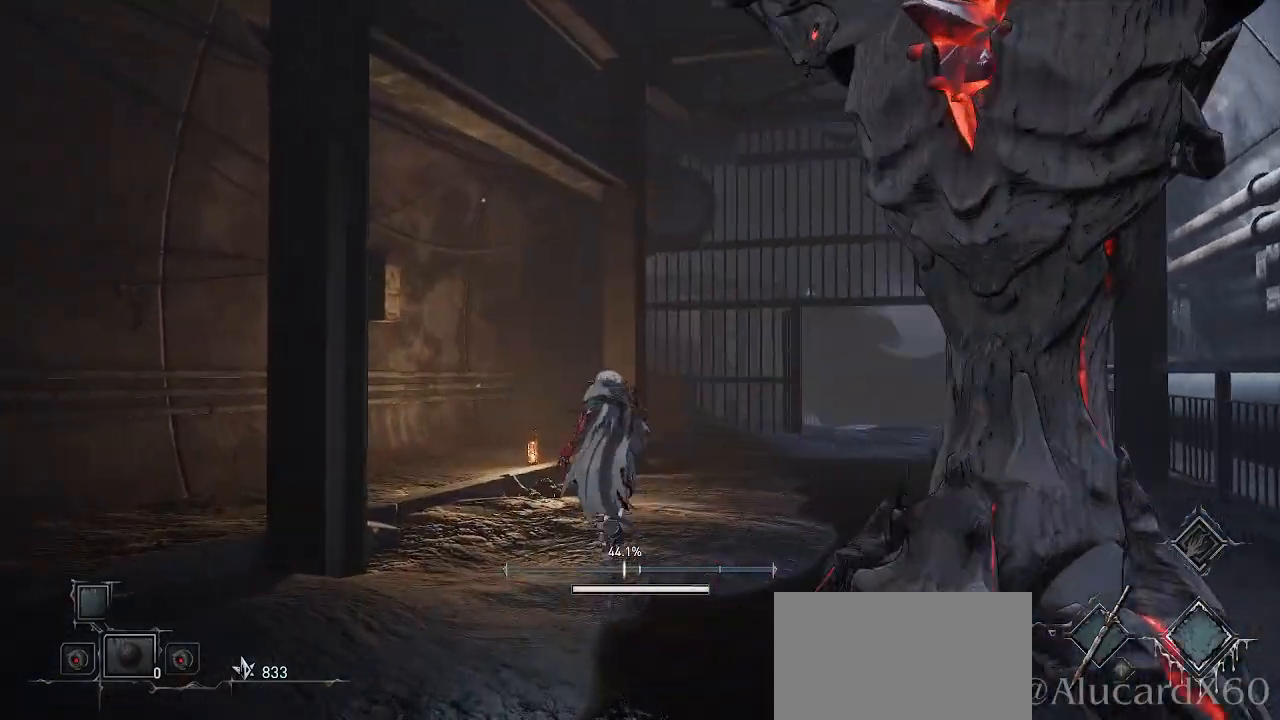
{"buttons": ["CROSS"], "left_stick": "up-right", "right_stick": "center", "events": [[50, "left_stick", "up-right"]]}
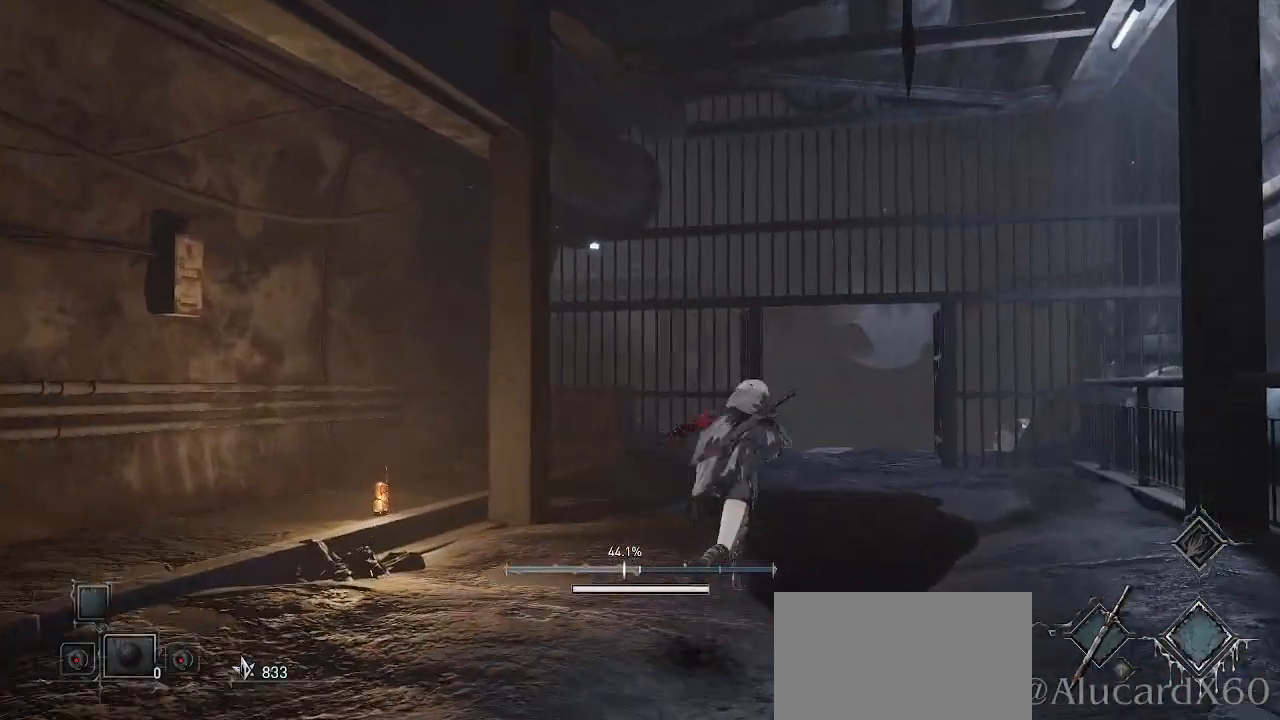
{"buttons": ["CROSS"], "left_stick": "up-right", "right_stick": "center", "events": []}
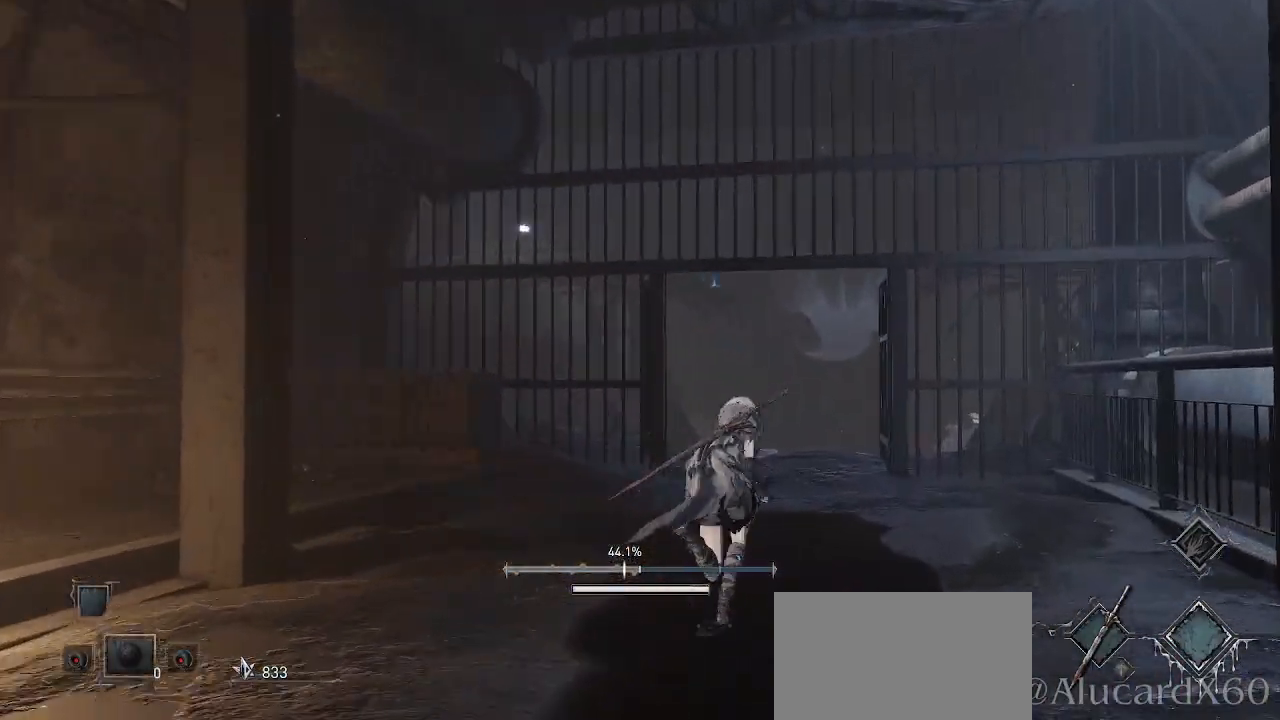
{"buttons": ["CROSS"], "left_stick": "up", "right_stick": "center", "events": [[17, "left_stick", "up"]]}
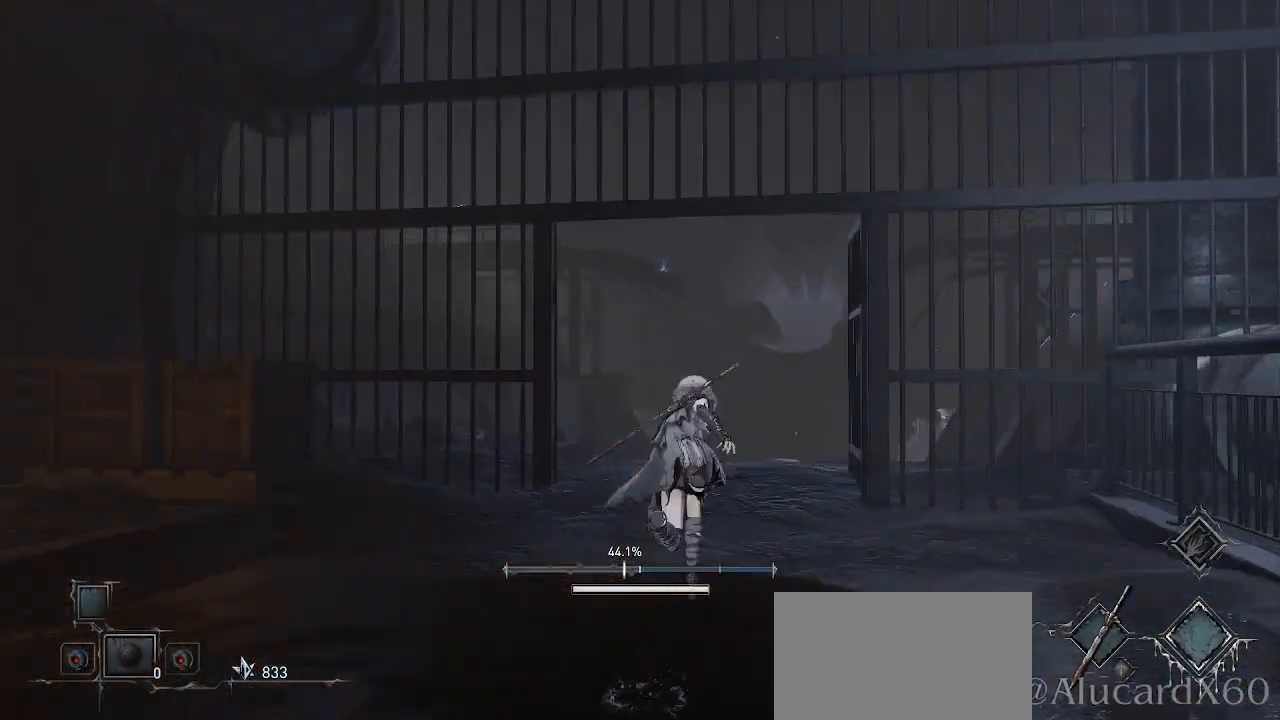
{"buttons": ["CROSS"], "left_stick": "up", "right_stick": "center", "events": []}
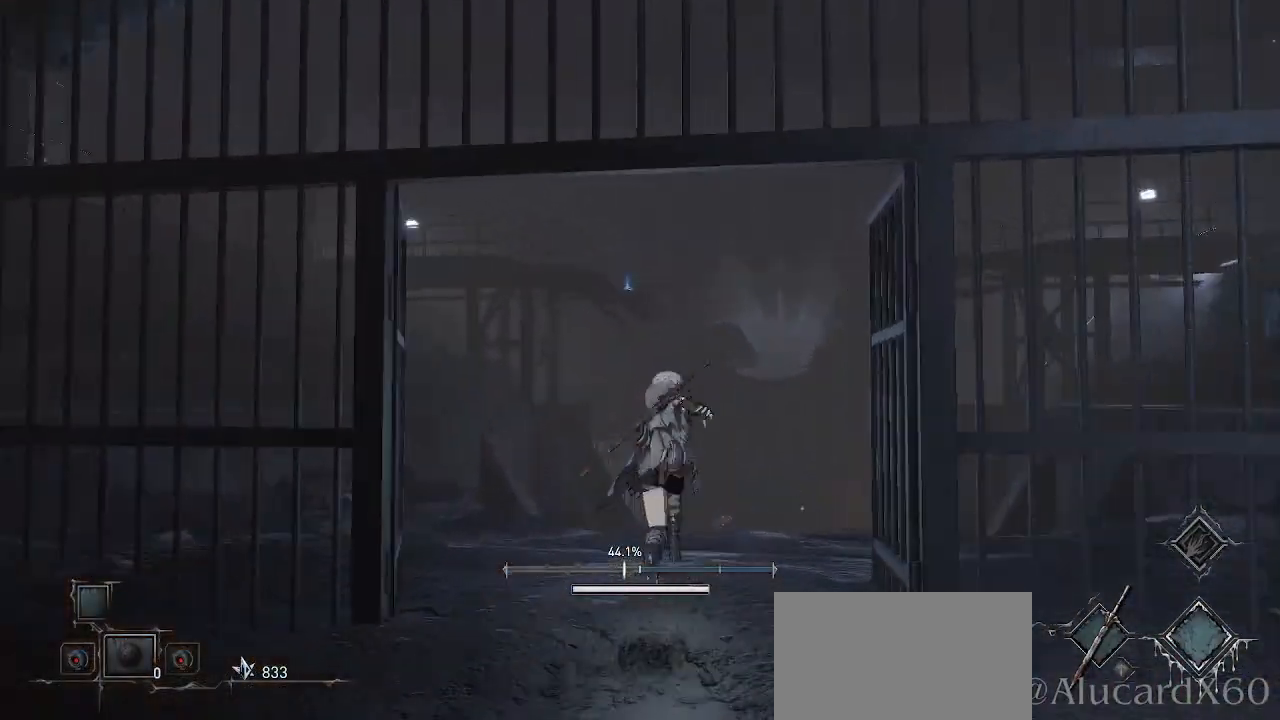
{"buttons": ["CROSS"], "left_stick": "up", "right_stick": "center", "events": []}
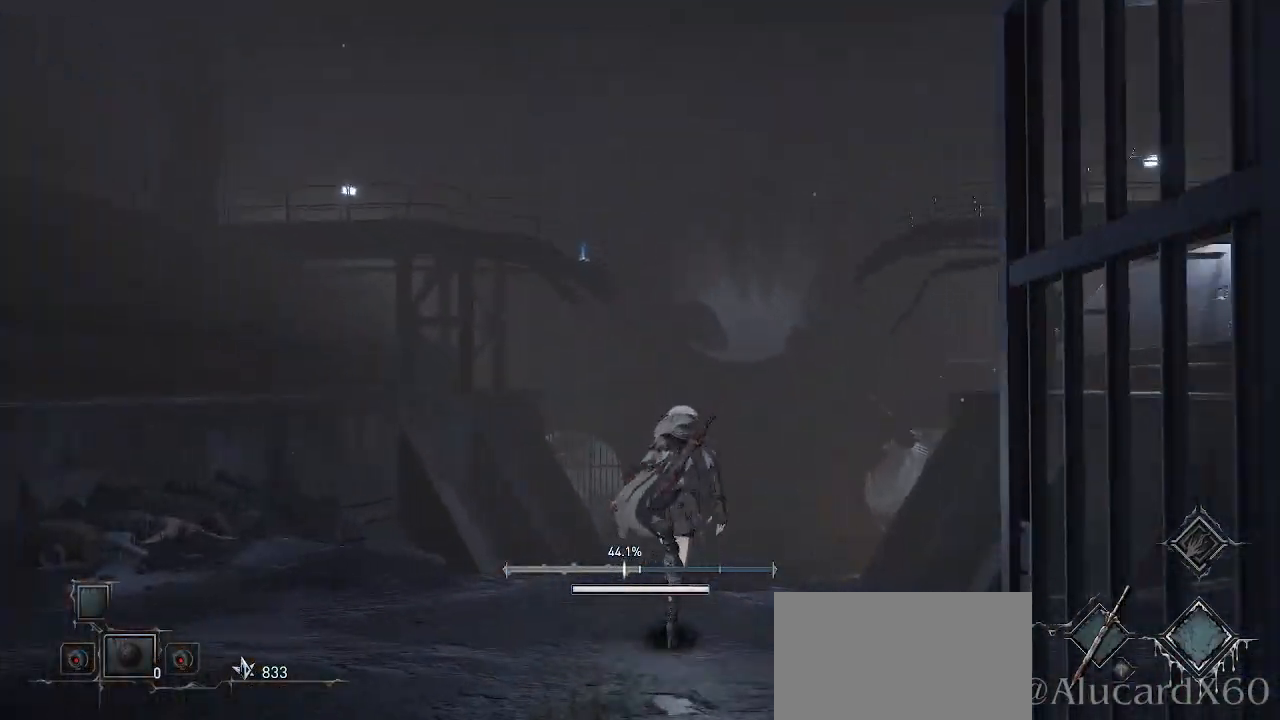
{"buttons": ["CROSS"], "left_stick": "up", "right_stick": "center", "events": []}
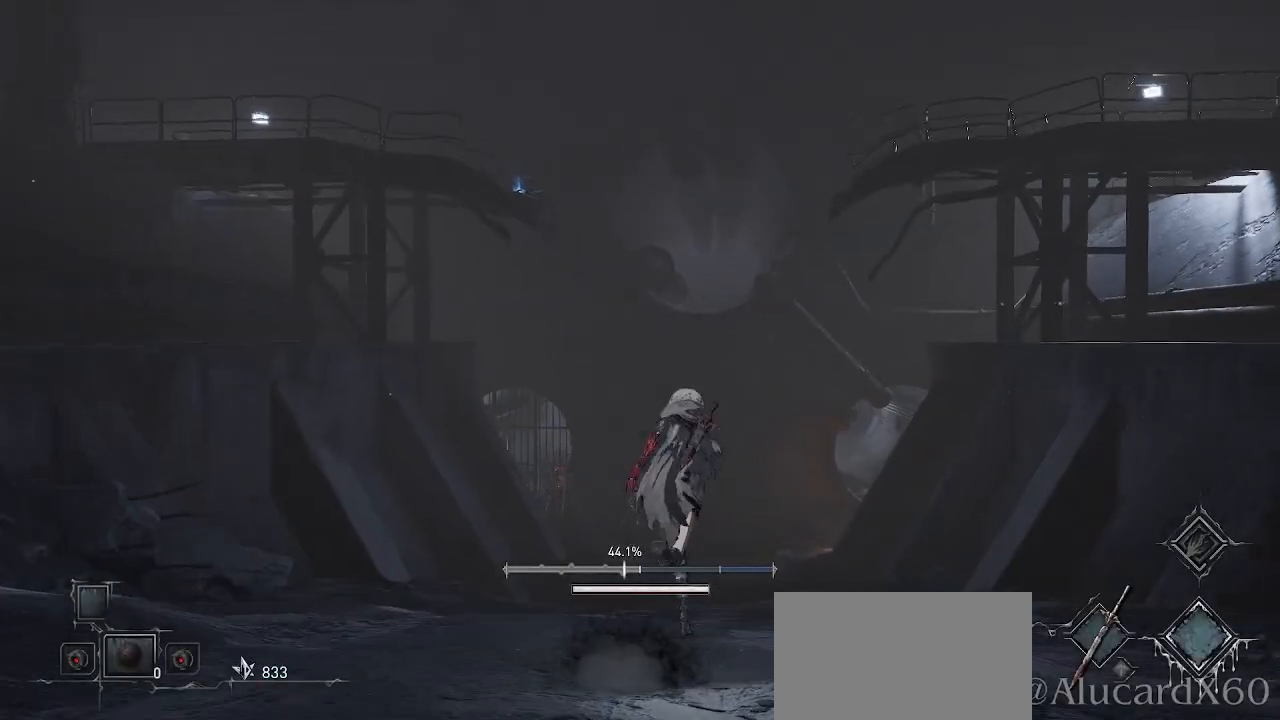
{"buttons": ["CROSS"], "left_stick": "up", "right_stick": "center", "events": []}
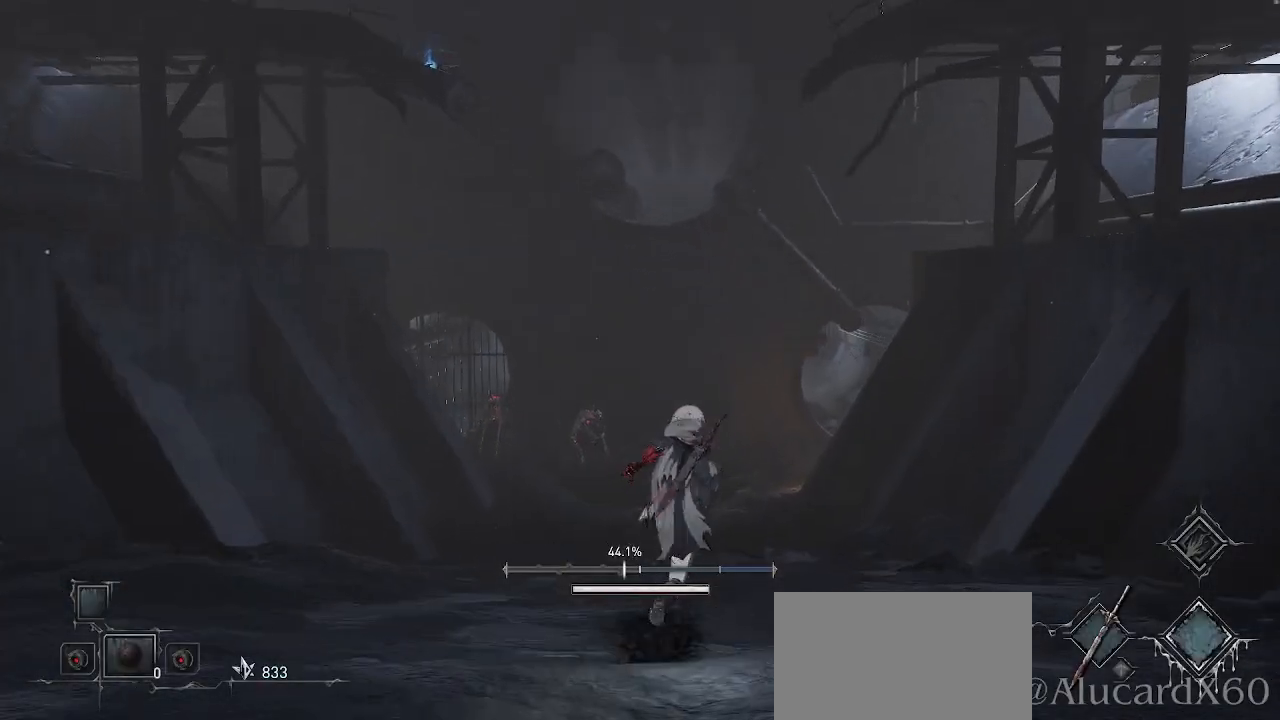
{"buttons": ["CROSS"], "left_stick": "up", "right_stick": "center", "events": []}
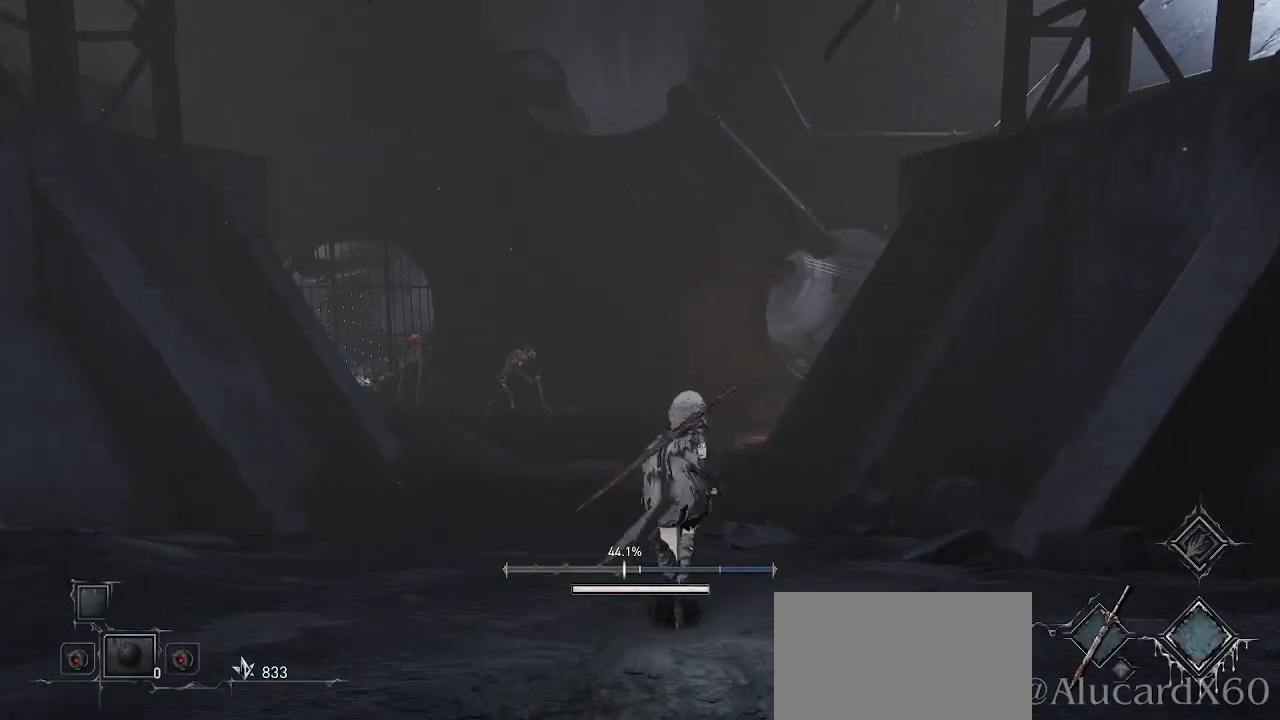
{"buttons": ["CROSS"], "left_stick": "up", "right_stick": "center", "events": []}
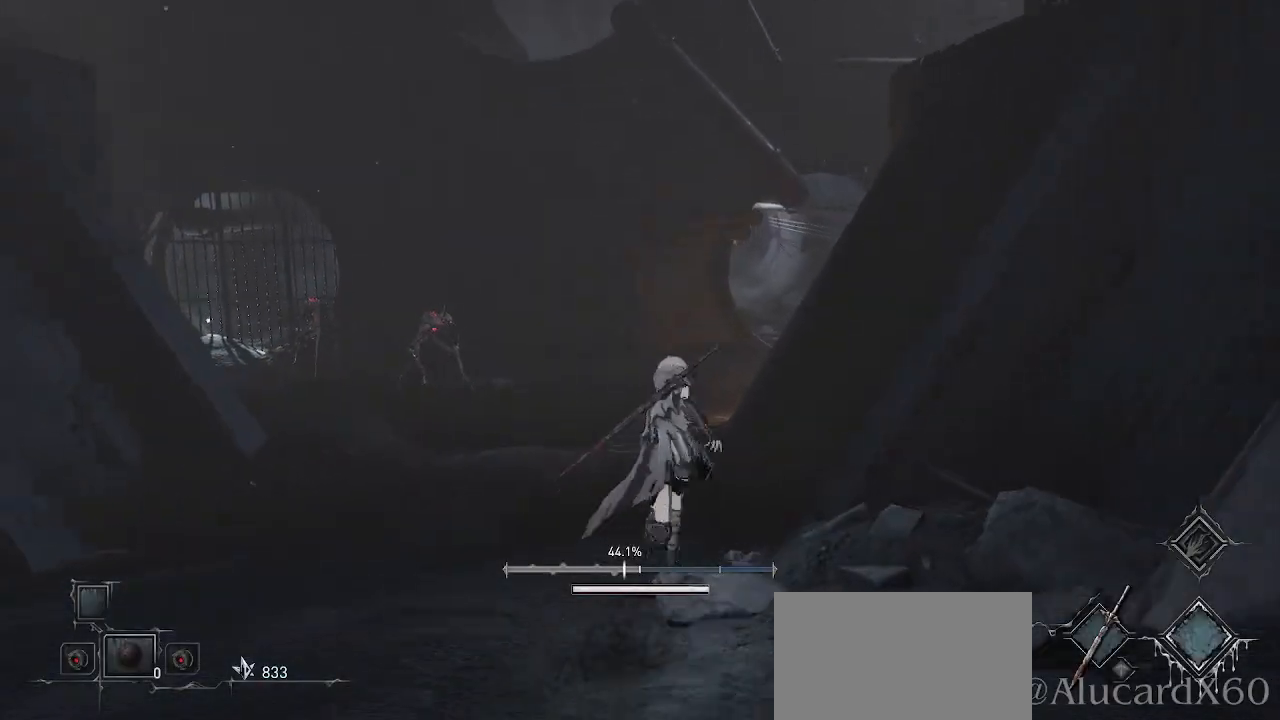
{"buttons": ["CROSS"], "left_stick": "up", "right_stick": "center", "events": []}
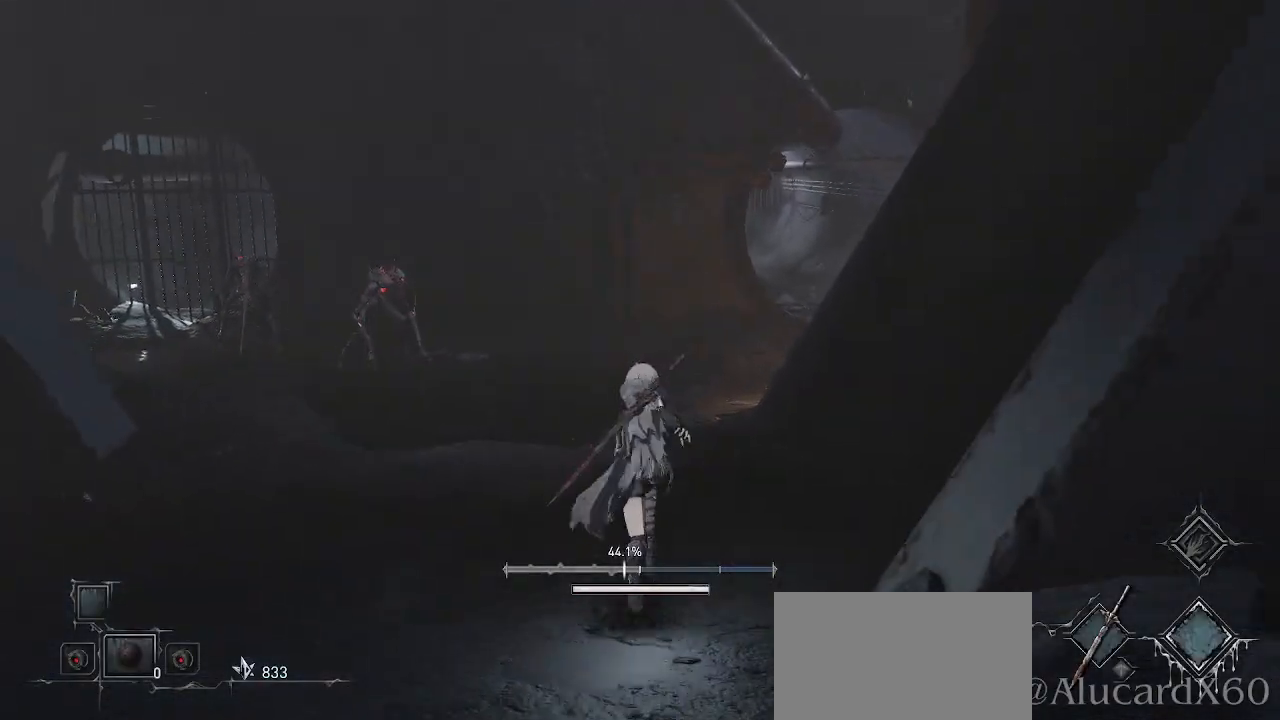
{"buttons": ["CROSS"], "left_stick": "up", "right_stick": "center", "events": []}
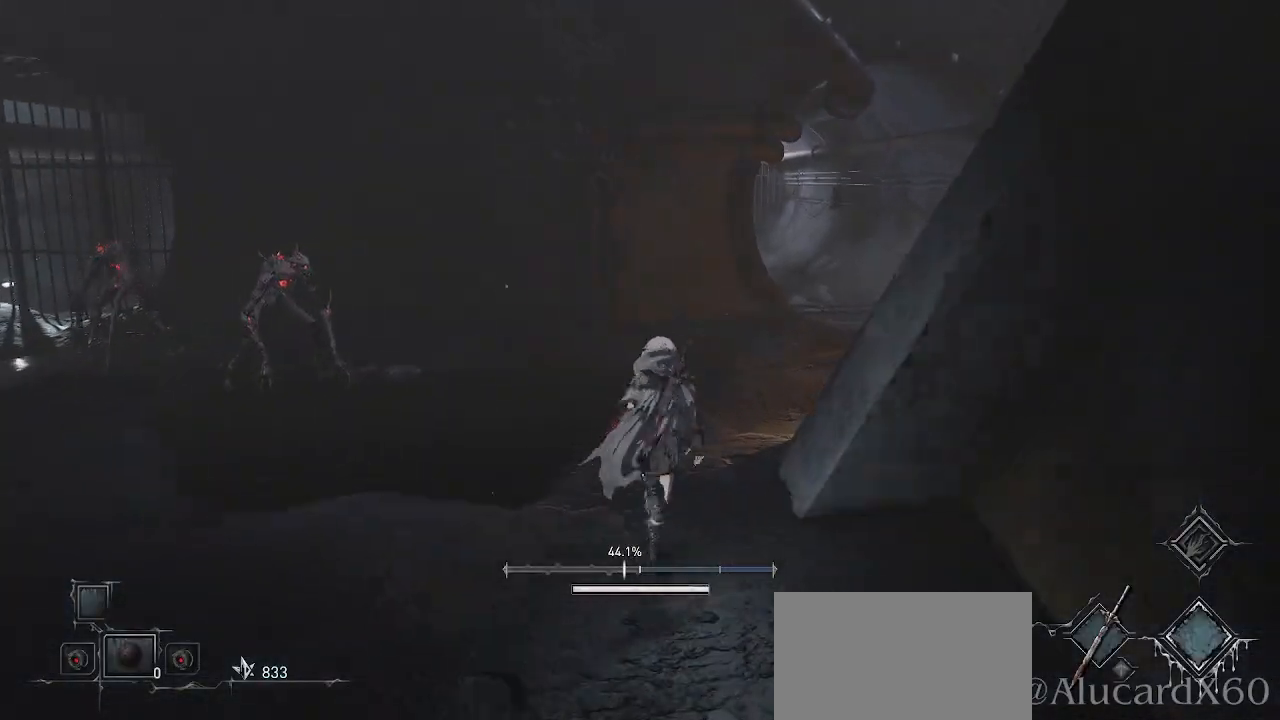
{"buttons": ["CROSS"], "left_stick": "up-right", "right_stick": "center", "events": [[17, "left_stick", "up-right"]]}
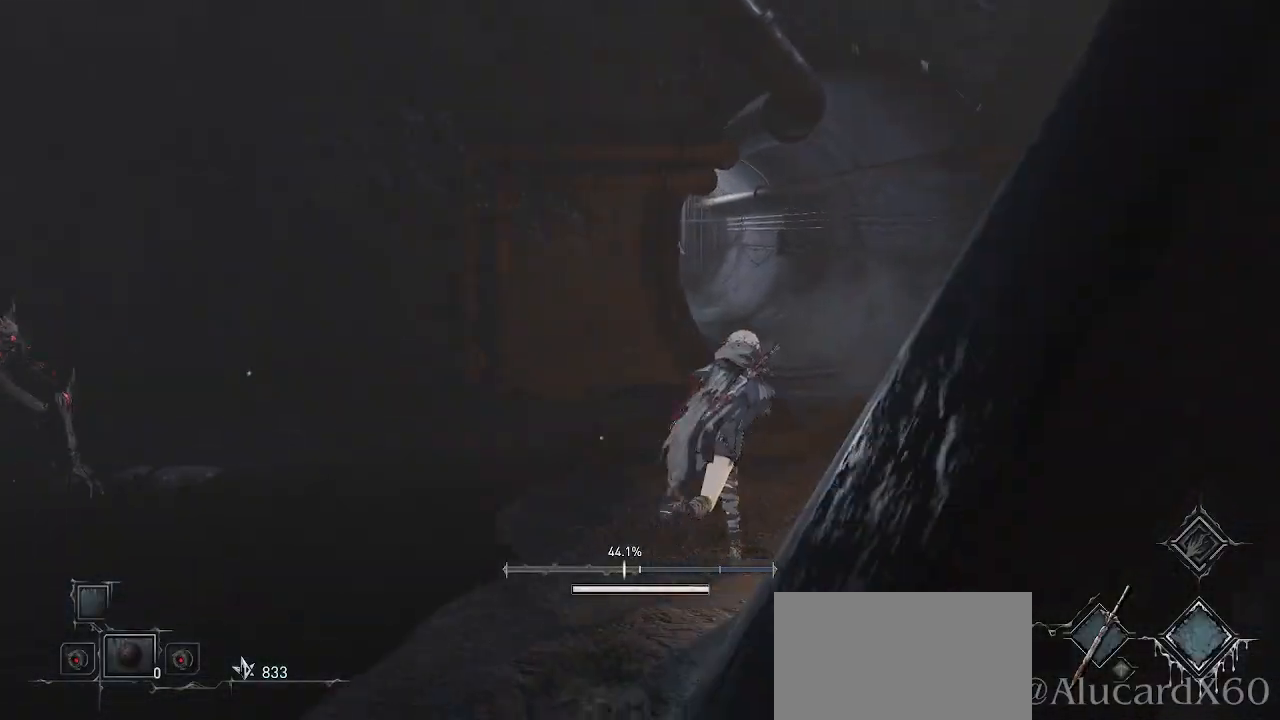
{"buttons": ["CROSS"], "left_stick": "up", "right_stick": "center", "events": [[450, "left_stick", "up"]]}
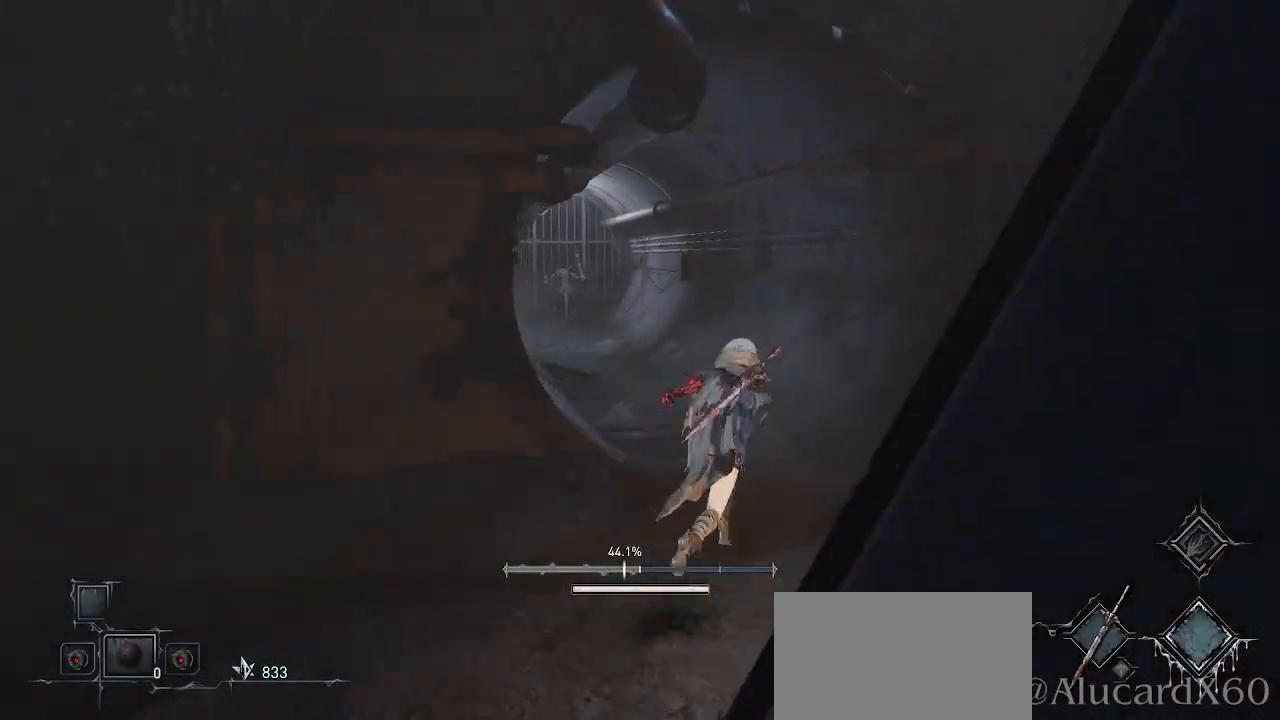
{"buttons": ["CROSS"], "left_stick": "up", "right_stick": "center", "events": []}
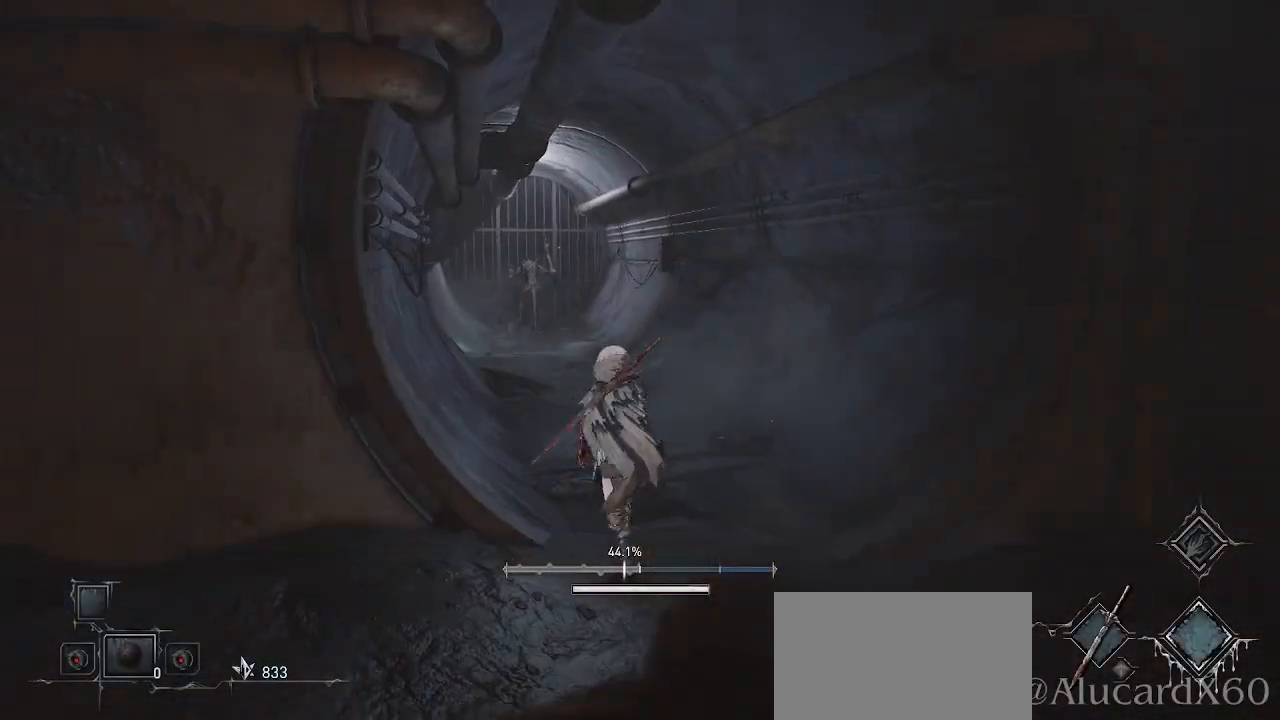
{"buttons": ["CROSS"], "left_stick": "up", "right_stick": "center", "events": []}